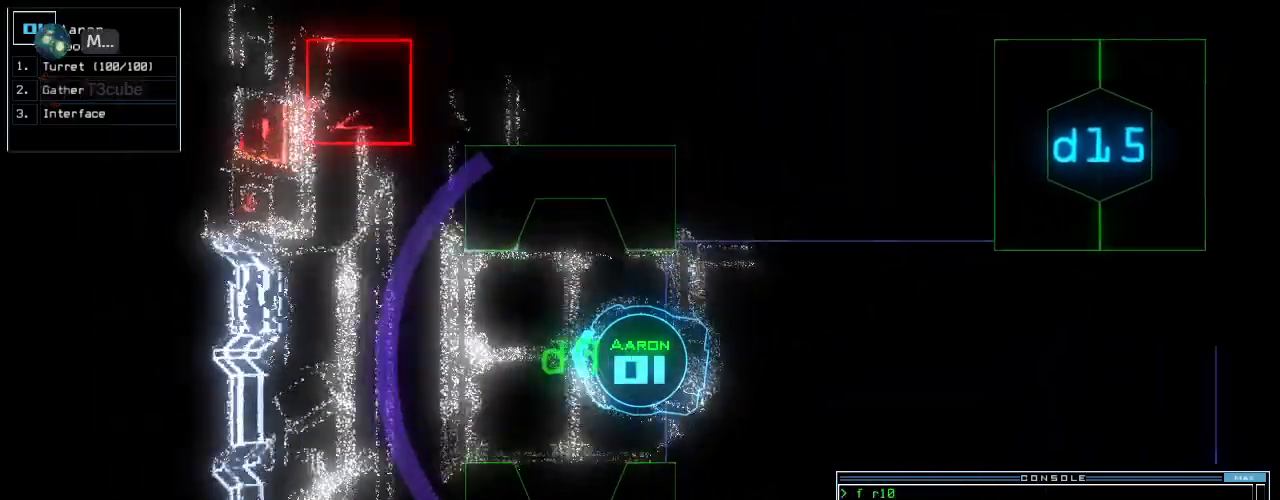
Gameplay with keyboard; each line is a JSON object with the keys held at the frame after it. "events" lists presses ("down") and releases ("up") of ".", "0", "1", "2", "3", "4", "5", "6", "7", "8", "9", "a", "b", "backspace", "c", "caps_lock", "comma", "ctrl_l", "ctrl_r", "d", "down", "e", "equals", "escape", "f", "f8", "g", "h", "i", "j", "k", "l", "left", "m", "minus", "n", "o", "p", "q", "quote", "r", "return", "right", "s", "semicolon", "shift_l", "shift_r", "space", "t", "tab", "tilde", "u", "up", "v", "w", "x", "y" and "z" between this image and that frame as [ms after this image, input, new state], when the widget could be followed in between. No other keys are recorded. Mouse input is not recorded. Not read: other_keys.
{"keys": ["down"]}
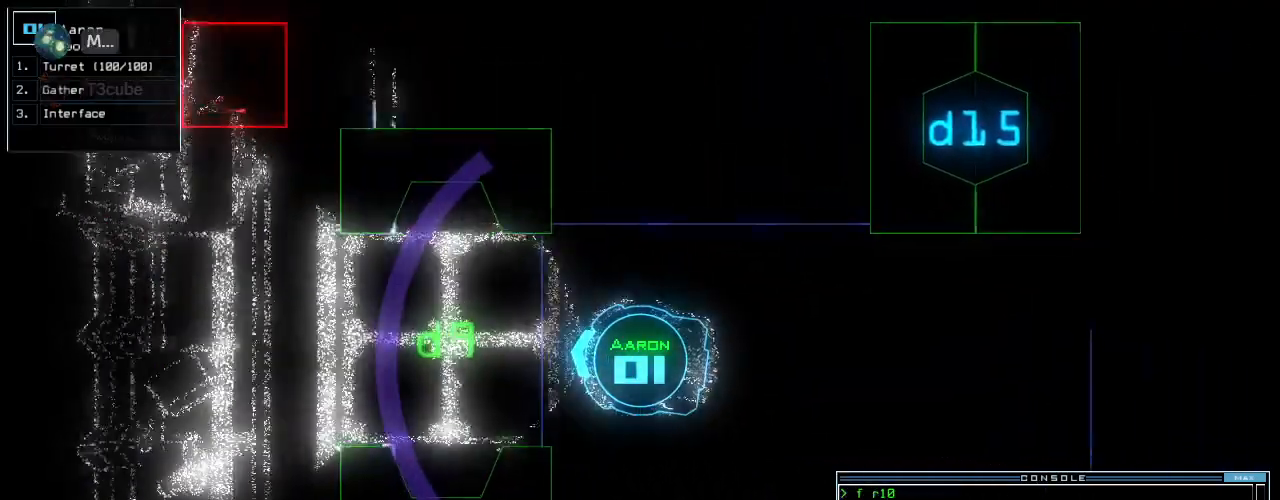
{"keys": [], "events": [[20, "return", "down"], [120, "return", "up"], [140, "space", "down"], [200, "down", "up"], [200, "space", "up"]]}
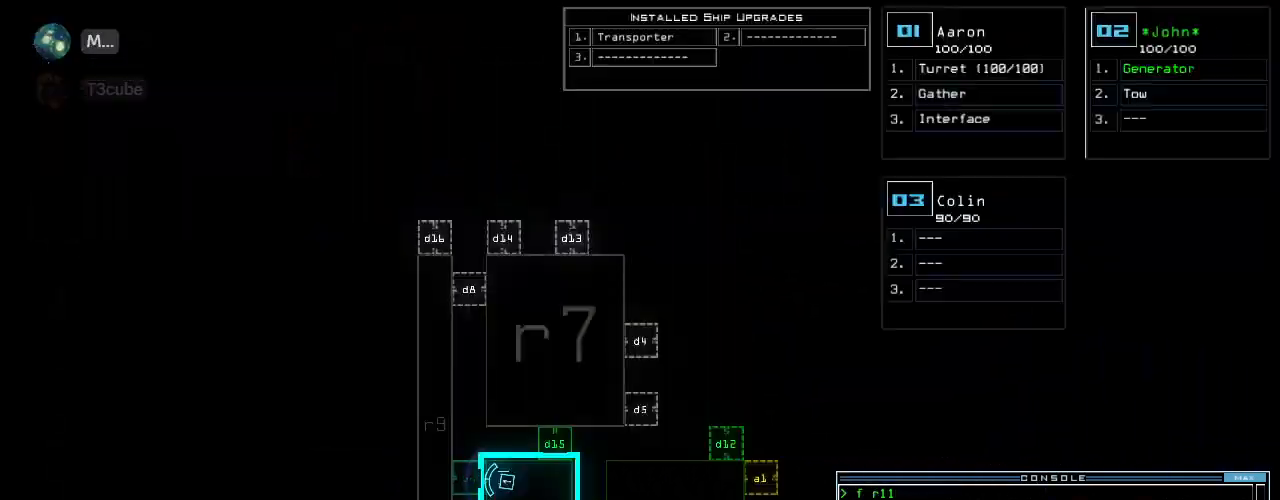
{"keys": [], "events": []}
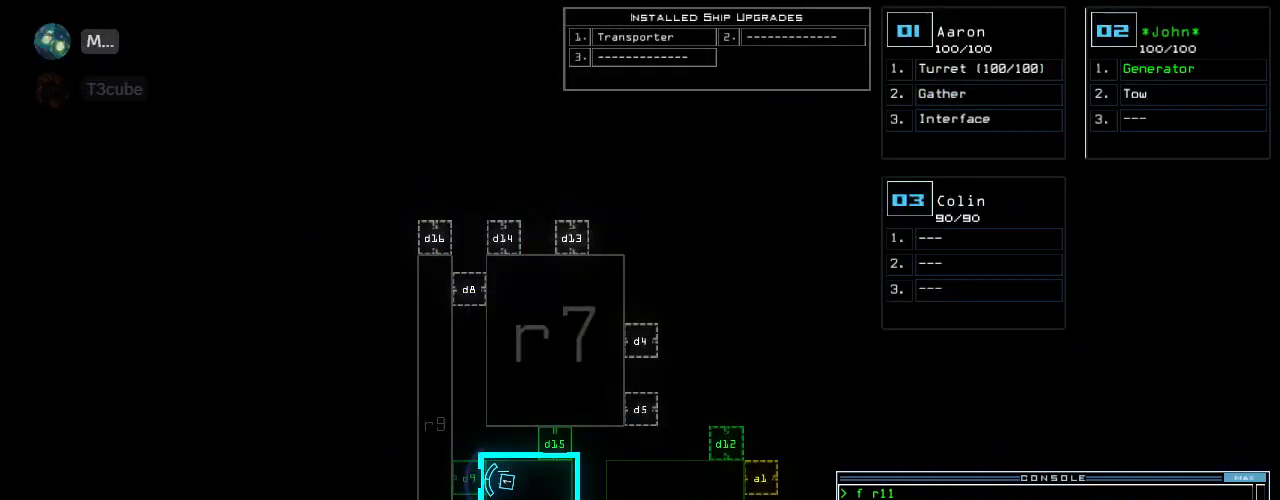
{"keys": ["right", "up"], "events": [[40, "down", "down"], [40, "right", "down"], [60, "space", "down"], [140, "space", "up"], [380, "down", "up"], [500, "up", "down"]]}
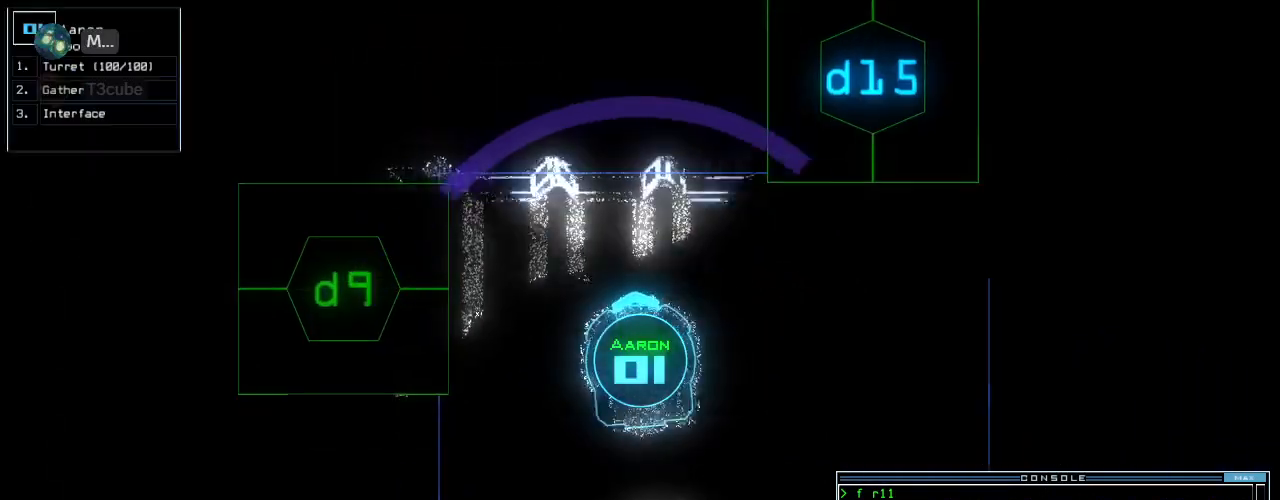
{"keys": ["up"], "events": [[360, "d", "down"], [420, "d", "up"], [480, "right", "up"]]}
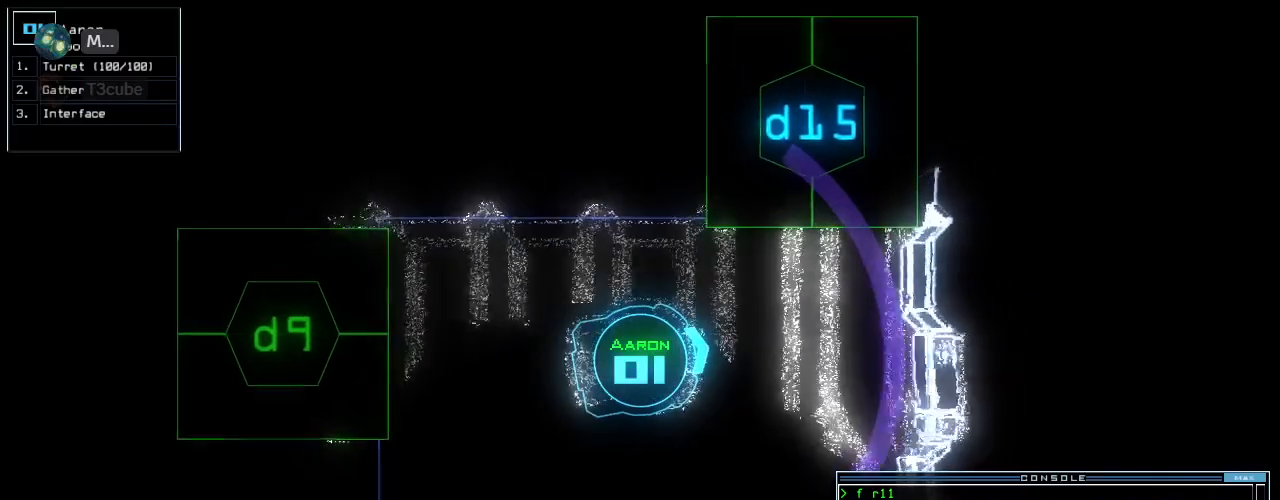
{"keys": ["left", "up"], "events": [[140, "1", "down"], [200, "1", "up"], [200, "left", "down"], [300, "left", "up"], [400, "left", "down"]]}
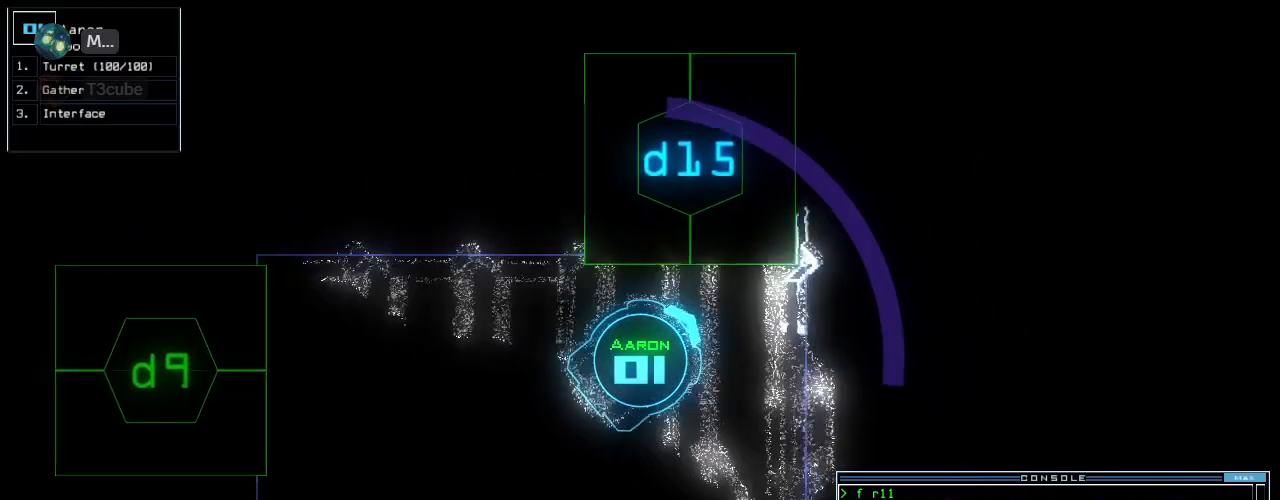
{"keys": [], "events": [[200, "left", "up"], [240, "up", "up"]]}
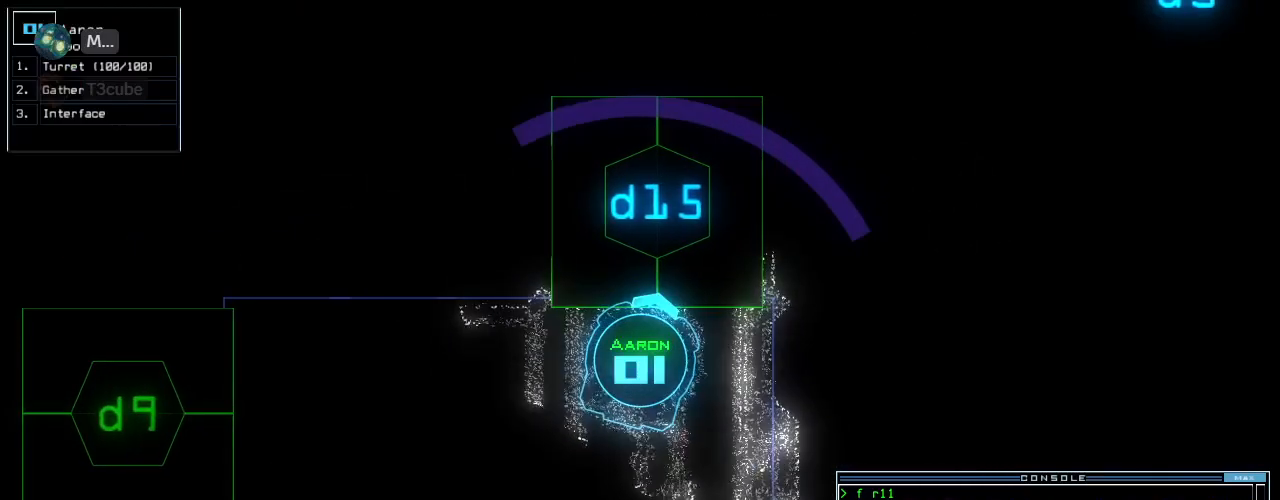
{"keys": [], "events": []}
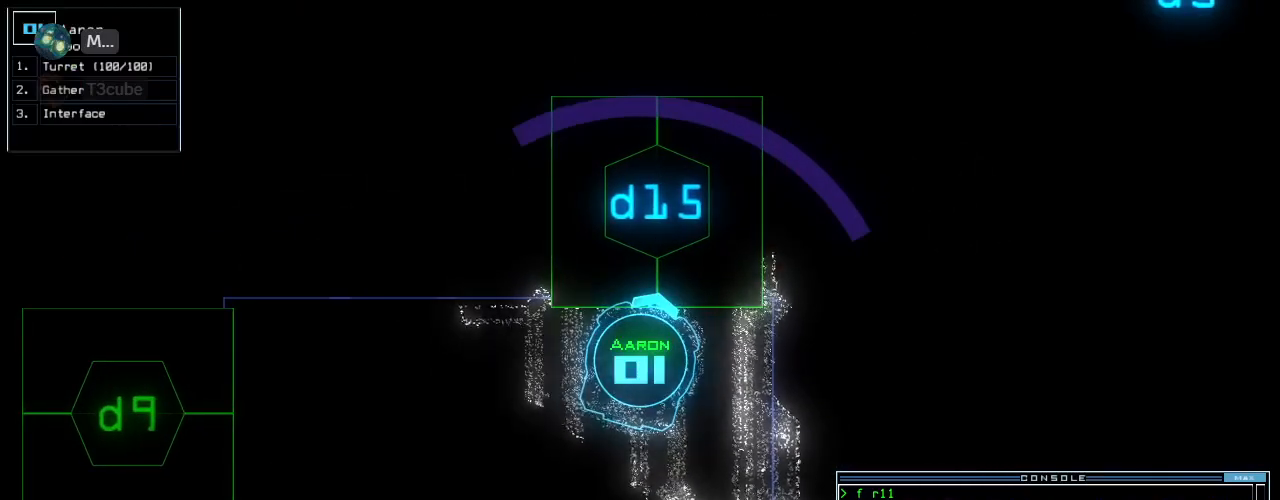
{"keys": [], "events": [[300, "5", "down"], [360, "5", "up"]]}
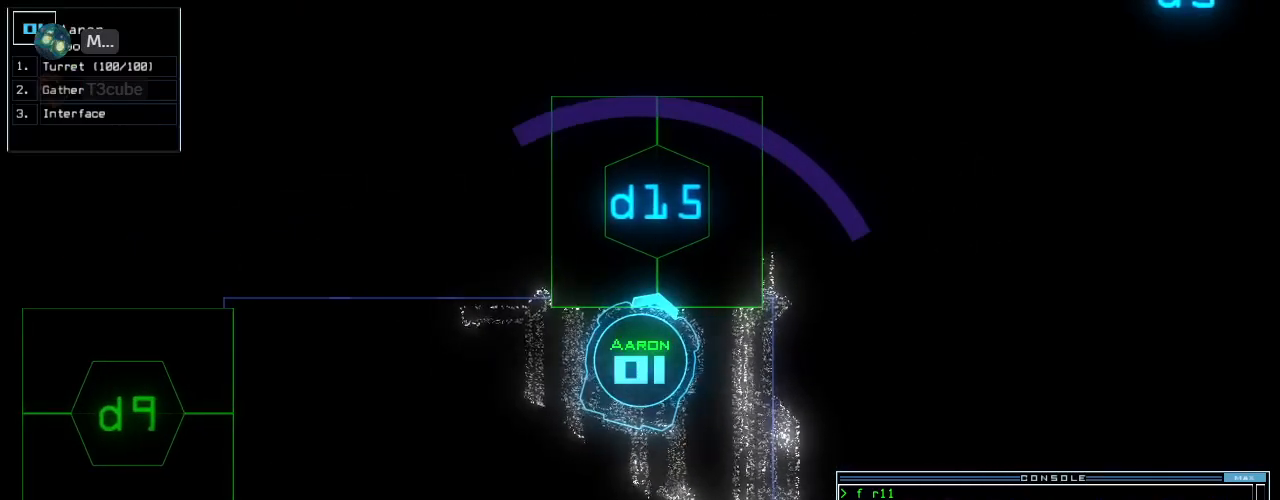
{"keys": [], "events": [[80, "space", "down"], [140, "space", "up"], [320, "space", "down"], [400, "space", "up"]]}
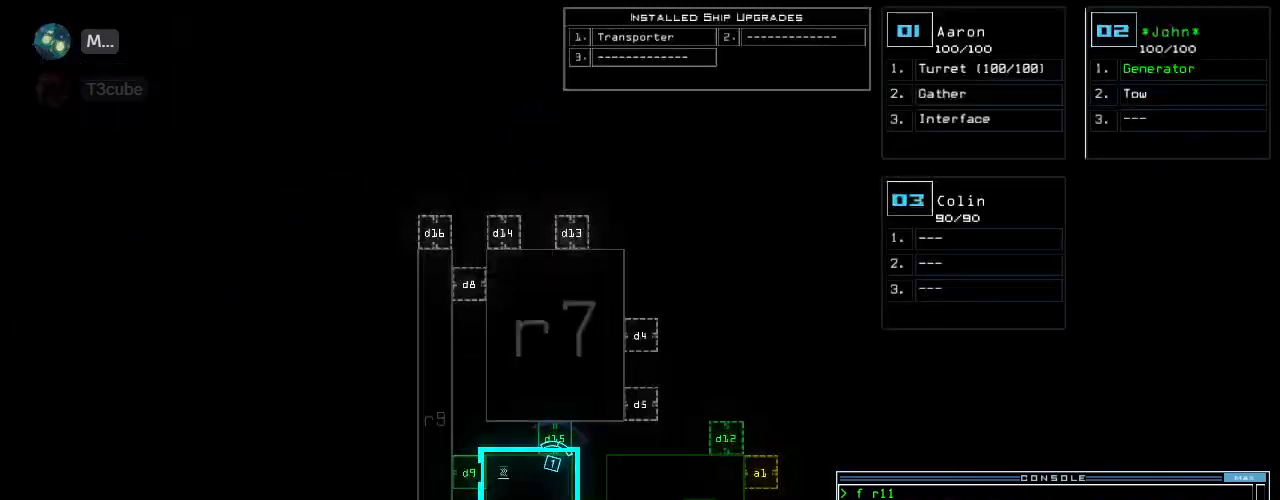
{"keys": [], "events": [[300, "space", "down"], [380, "return", "down"], [380, "space", "up"], [420, "return", "up"]]}
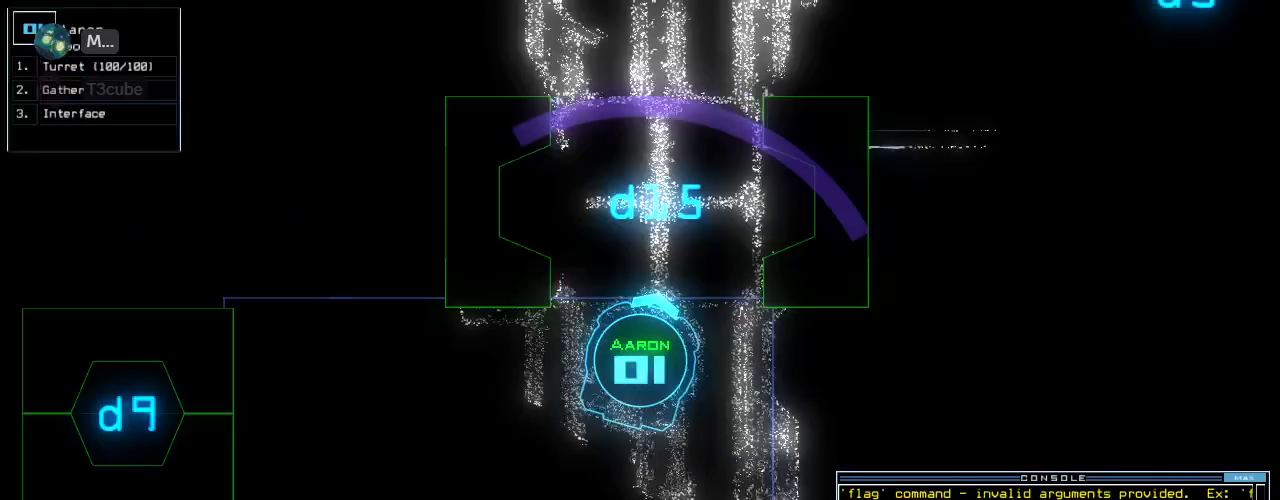
{"keys": ["up"], "events": [[240, "up", "down"], [420, "left", "down"], [500, "left", "up"]]}
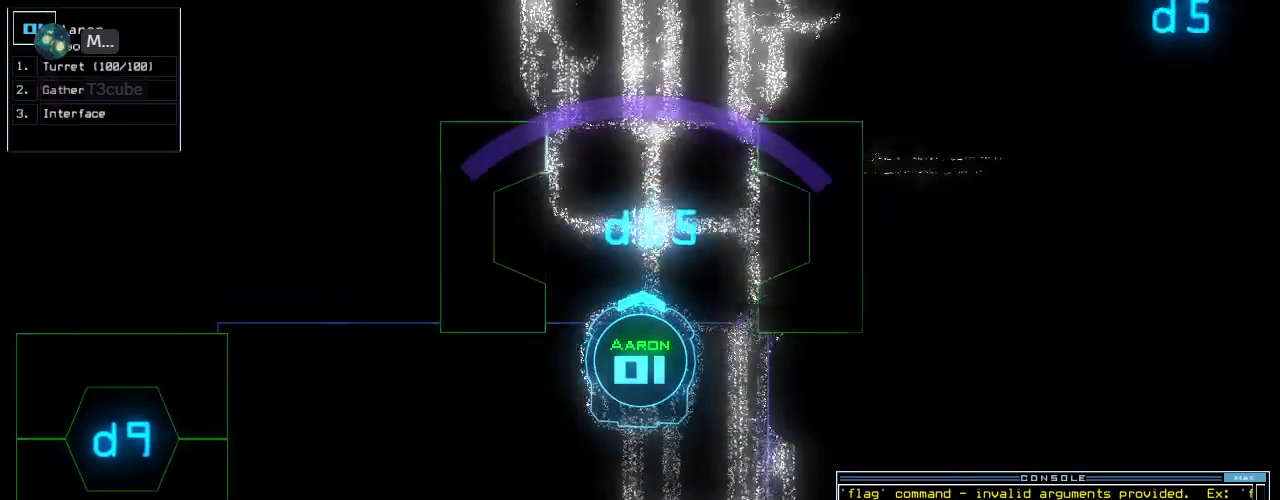
{"keys": [], "events": [[340, "up", "up"]]}